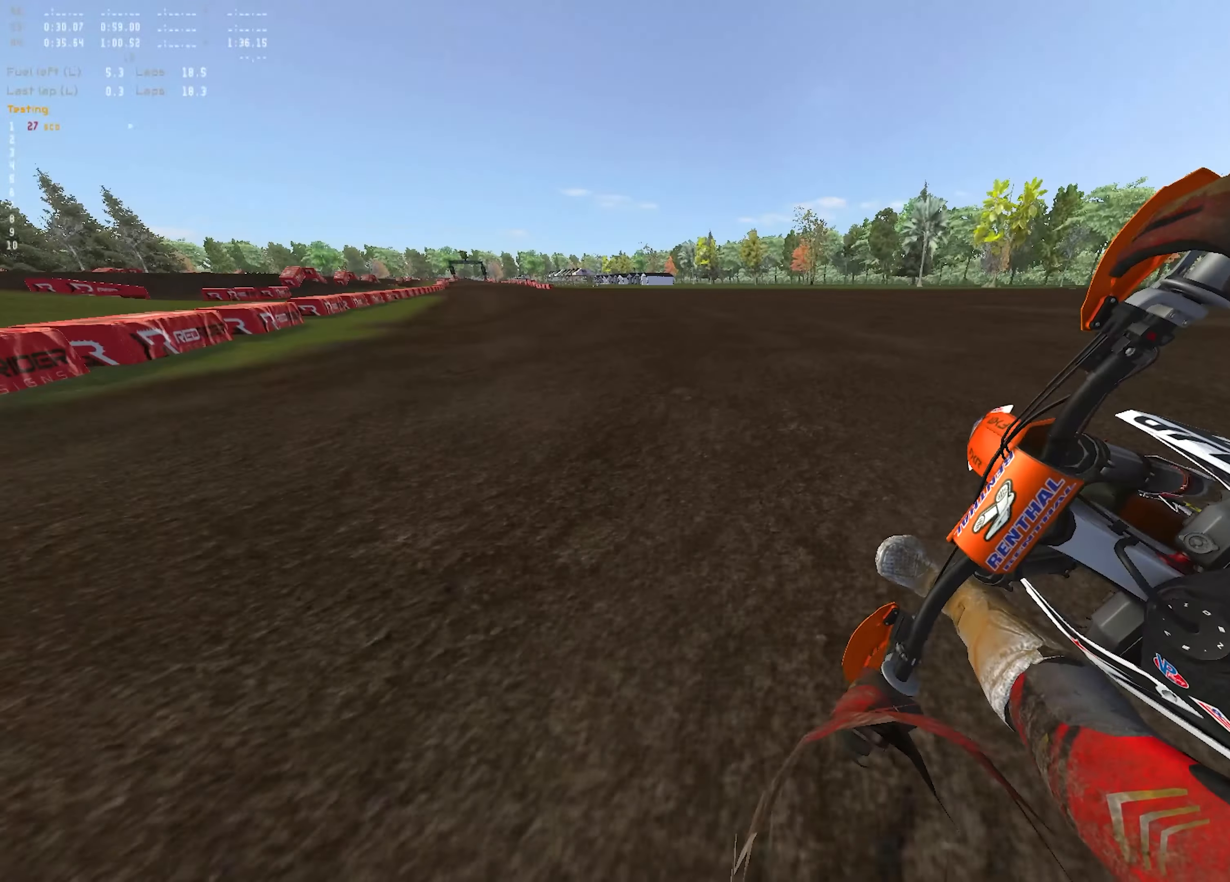
Gameplay with a controller (PlayStation layout); each line is a JSON object with the inputs held at the frame after it. "events" lists button and stick changes between this image and that frame as [ms after this image, input, new state], when the widget could be followed in between.
{"buttons": ["R1", "R2"], "left_stick": "up-left", "right_stick": "up-right", "events": [[83, "left_stick", "up-left"], [283, "right_stick", "up-right"]]}
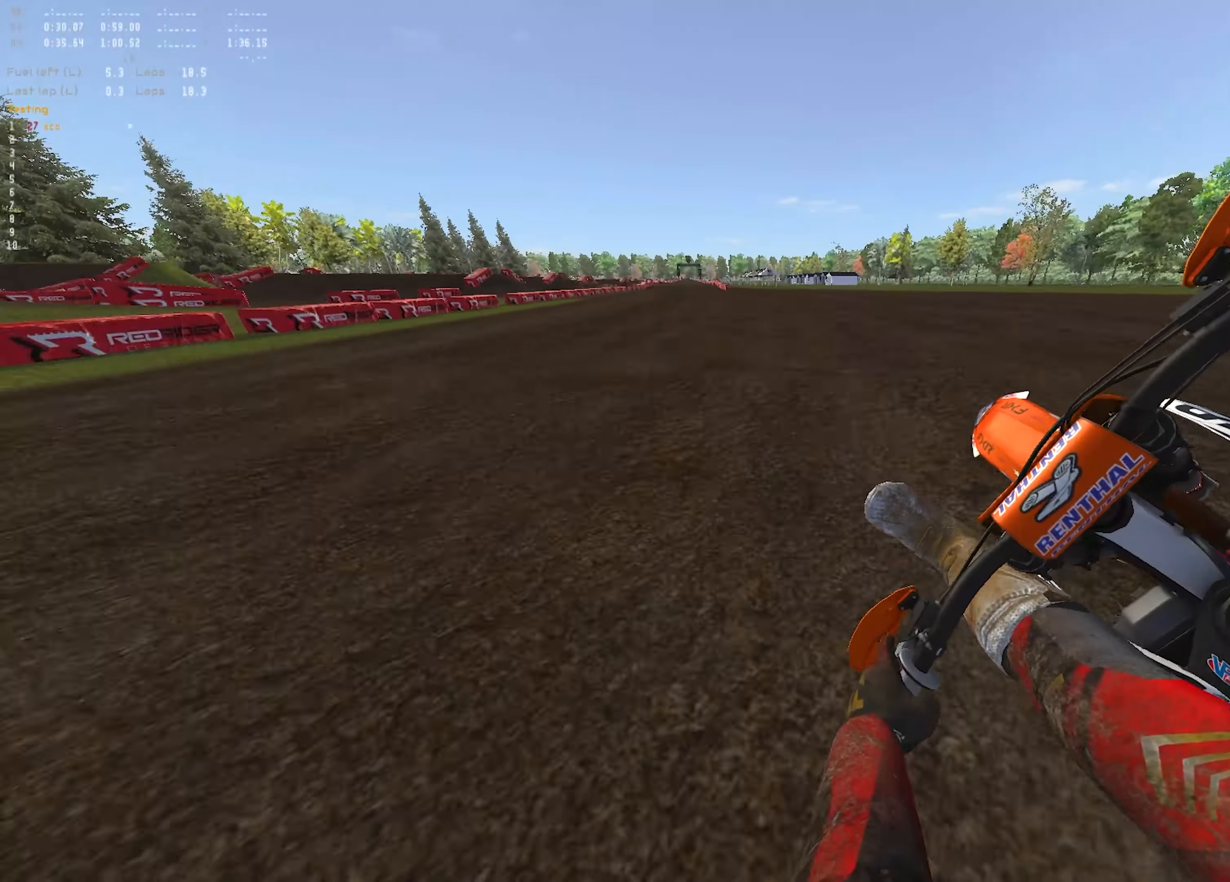
{"buttons": ["R1", "R2"], "left_stick": "up-left", "right_stick": "right", "events": [[100, "R3", "down"], [183, "R3", "up"], [250, "right_stick", "center"], [317, "right_stick", "right"]]}
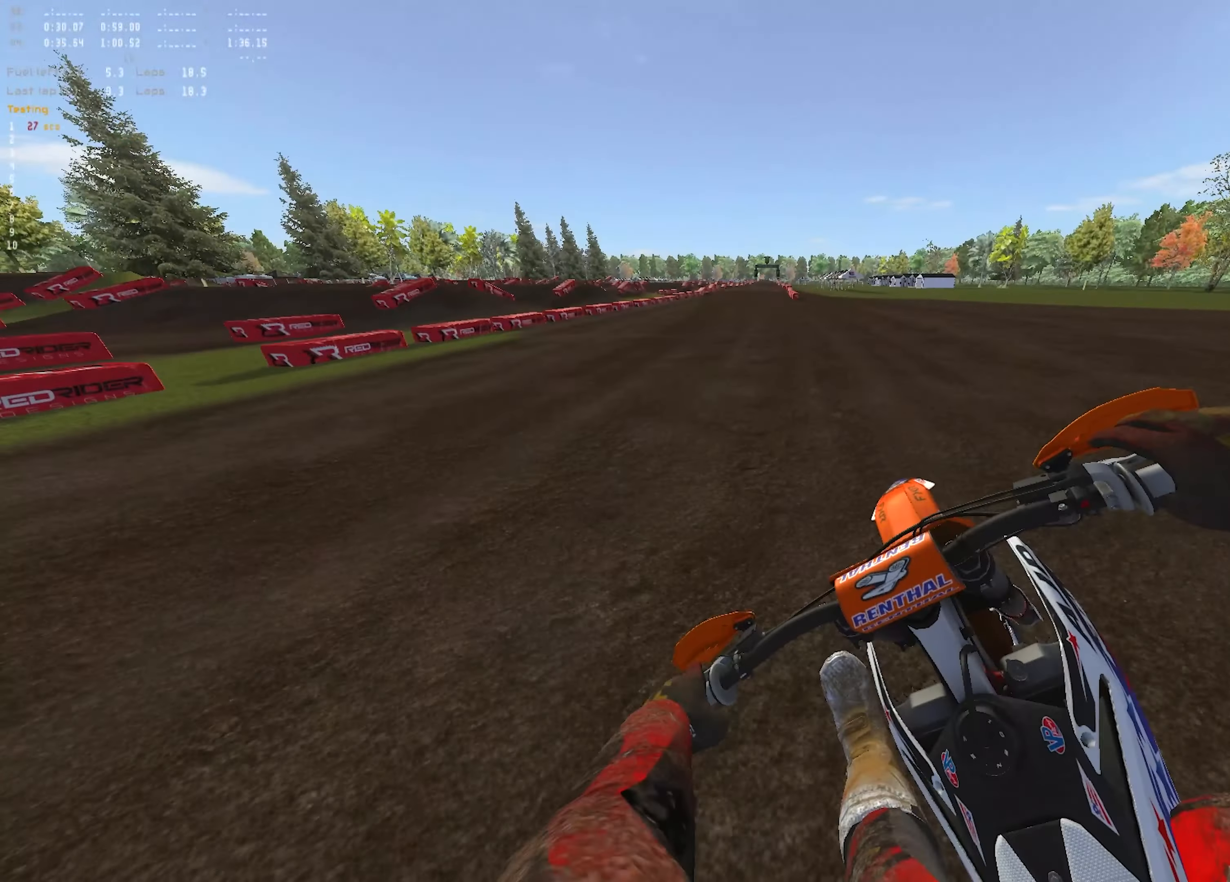
{"buttons": ["R1", "R2"], "left_stick": "up-left", "right_stick": "right", "events": [[167, "R1", "up"], [183, "R1", "down"]]}
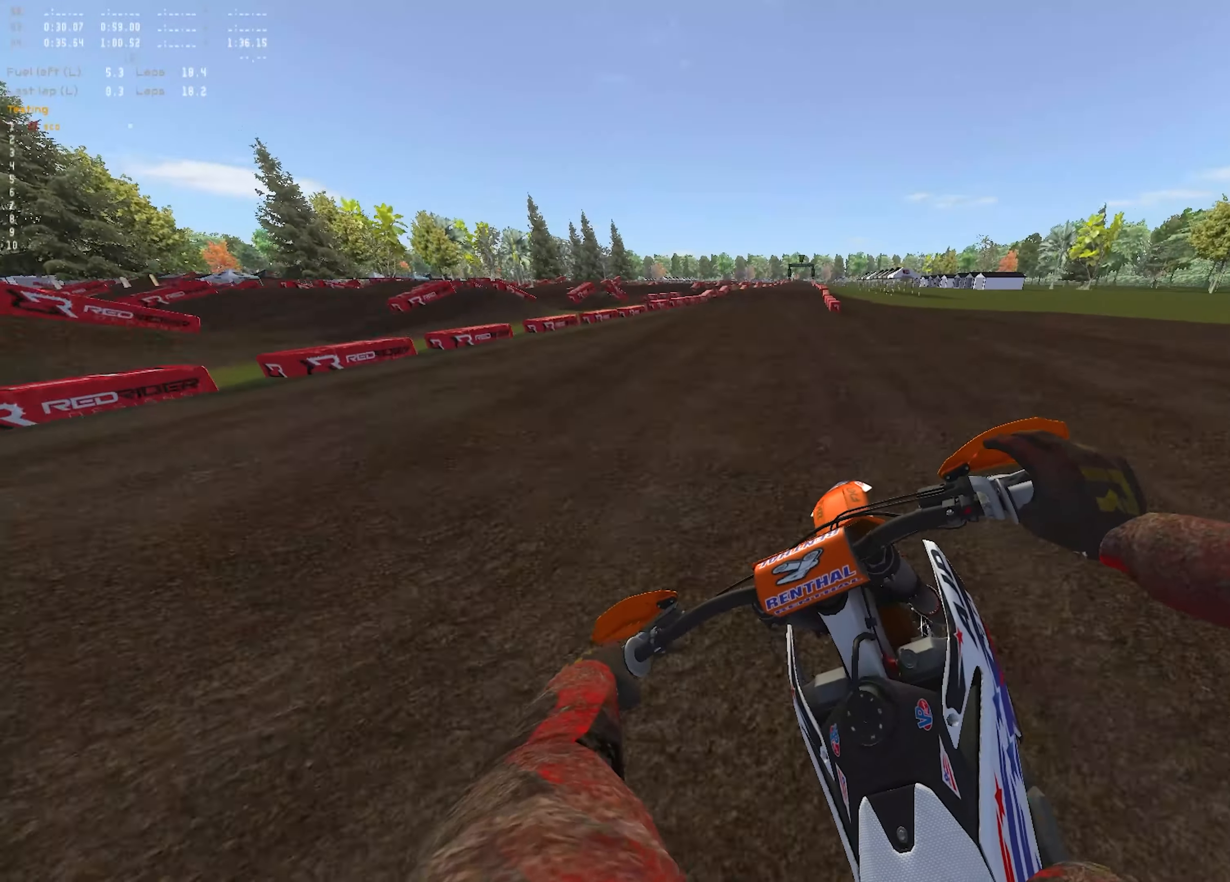
{"buttons": ["R1", "R2"], "left_stick": "up", "right_stick": "right", "events": [[300, "left_stick", "up"]]}
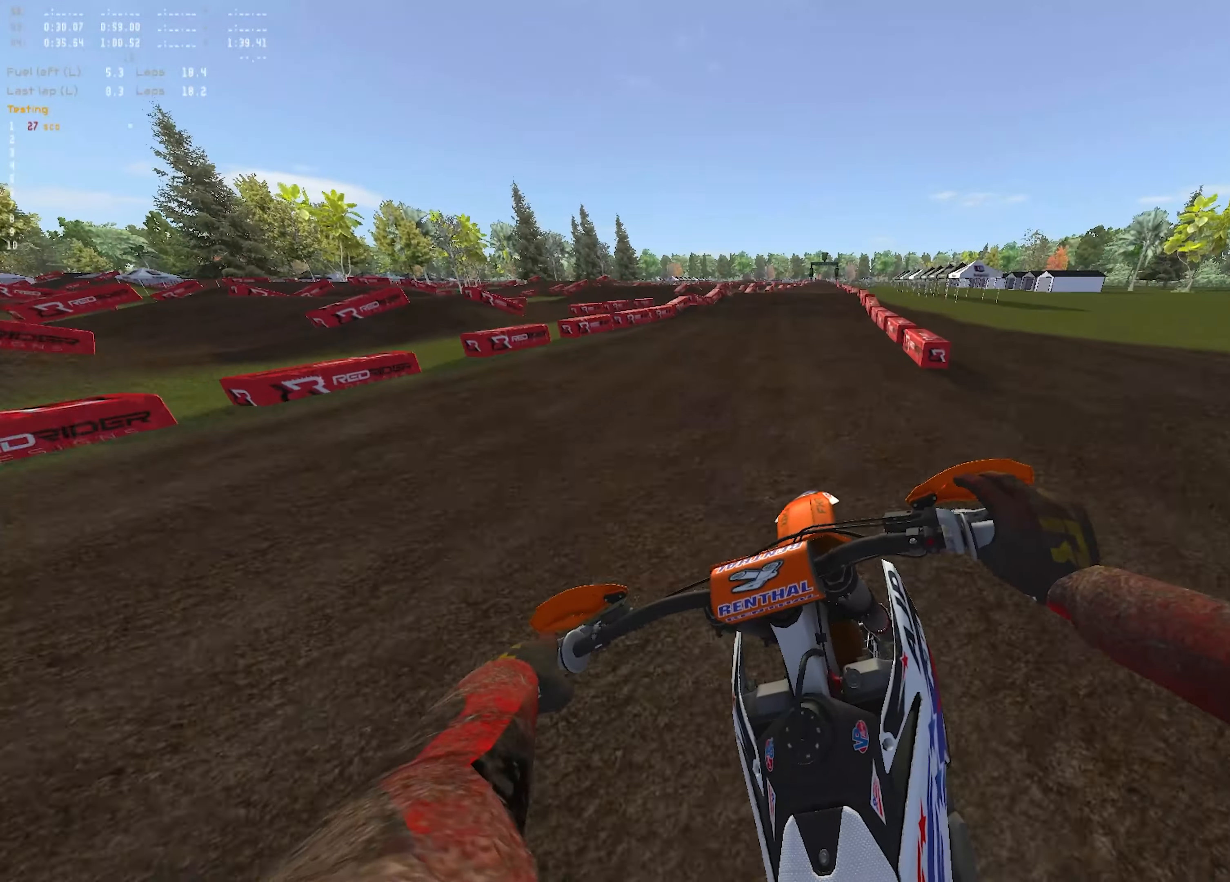
{"buttons": ["R2"], "left_stick": "up", "right_stick": "center", "events": [[250, "R1", "up"], [367, "right_stick", "center"]]}
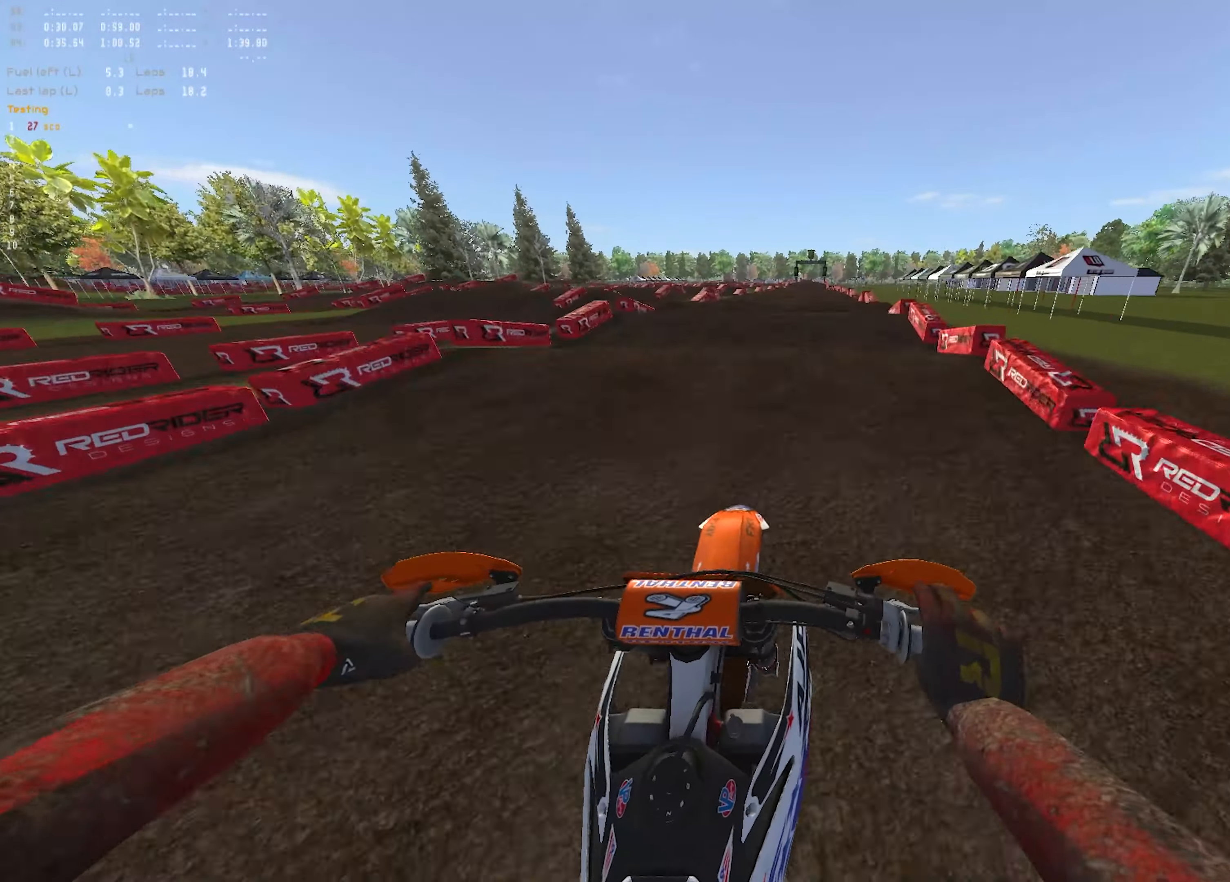
{"buttons": ["R2"], "left_stick": "up", "right_stick": "down", "events": [[67, "R1", "down"], [67, "right_stick", "down"], [217, "R3", "down"], [317, "R3", "up"], [333, "R1", "up"]]}
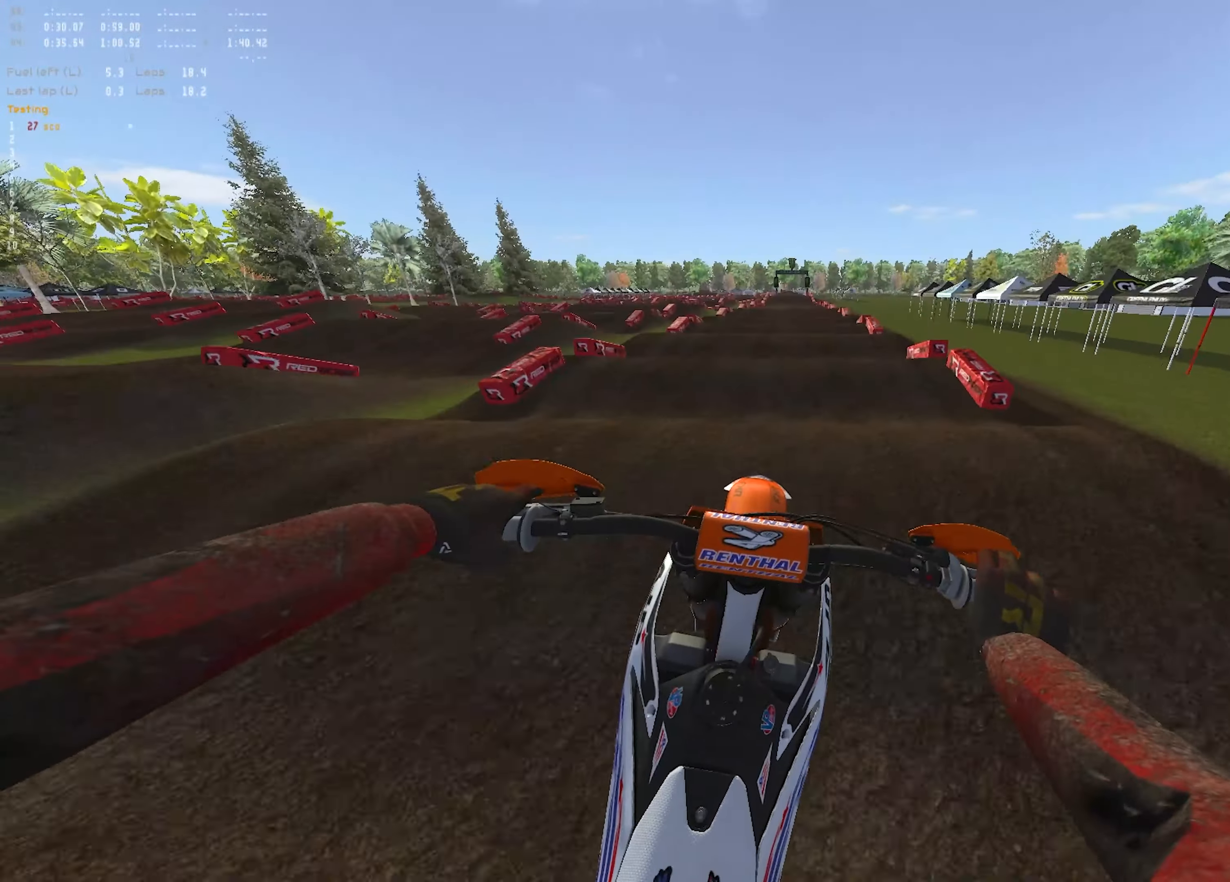
{"buttons": ["R2"], "left_stick": "up", "right_stick": "down", "events": []}
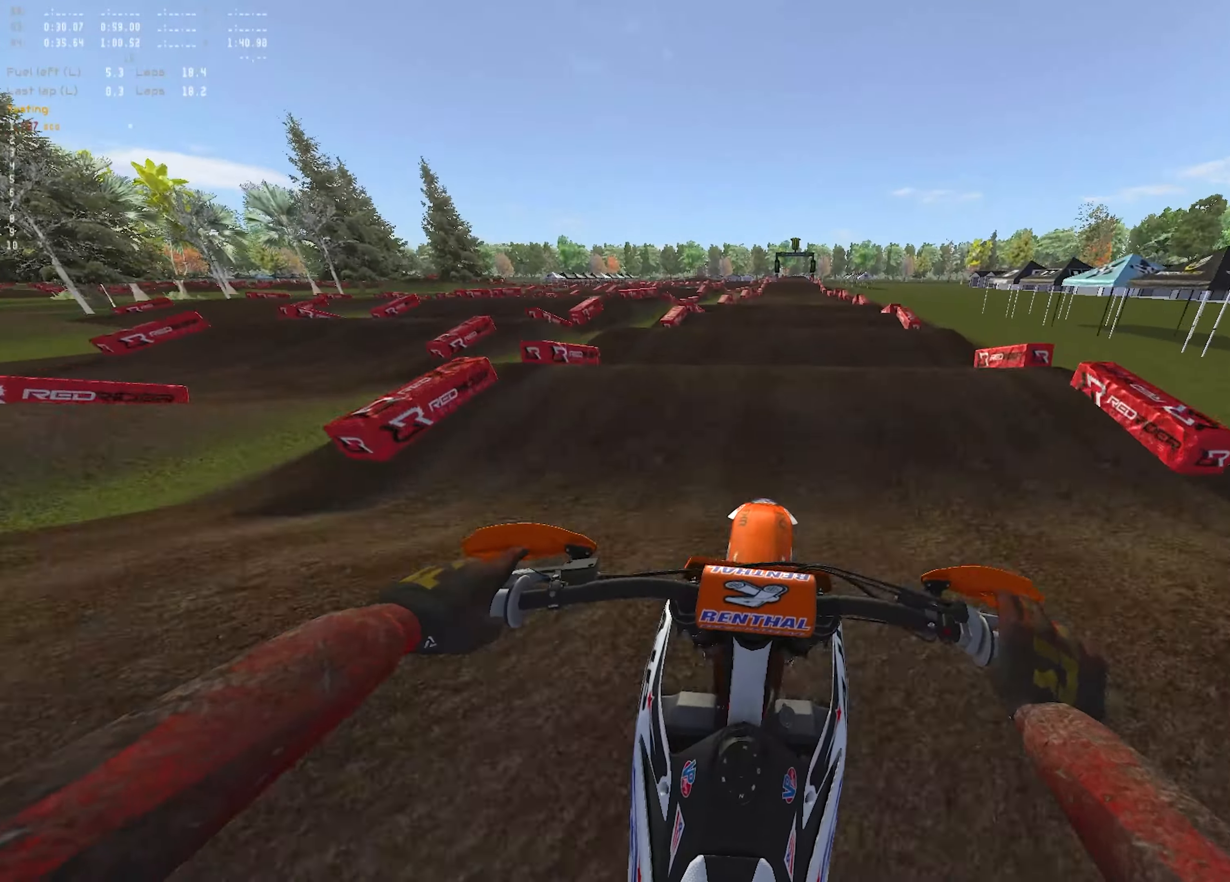
{"buttons": ["R2"], "left_stick": "up", "right_stick": "down", "events": []}
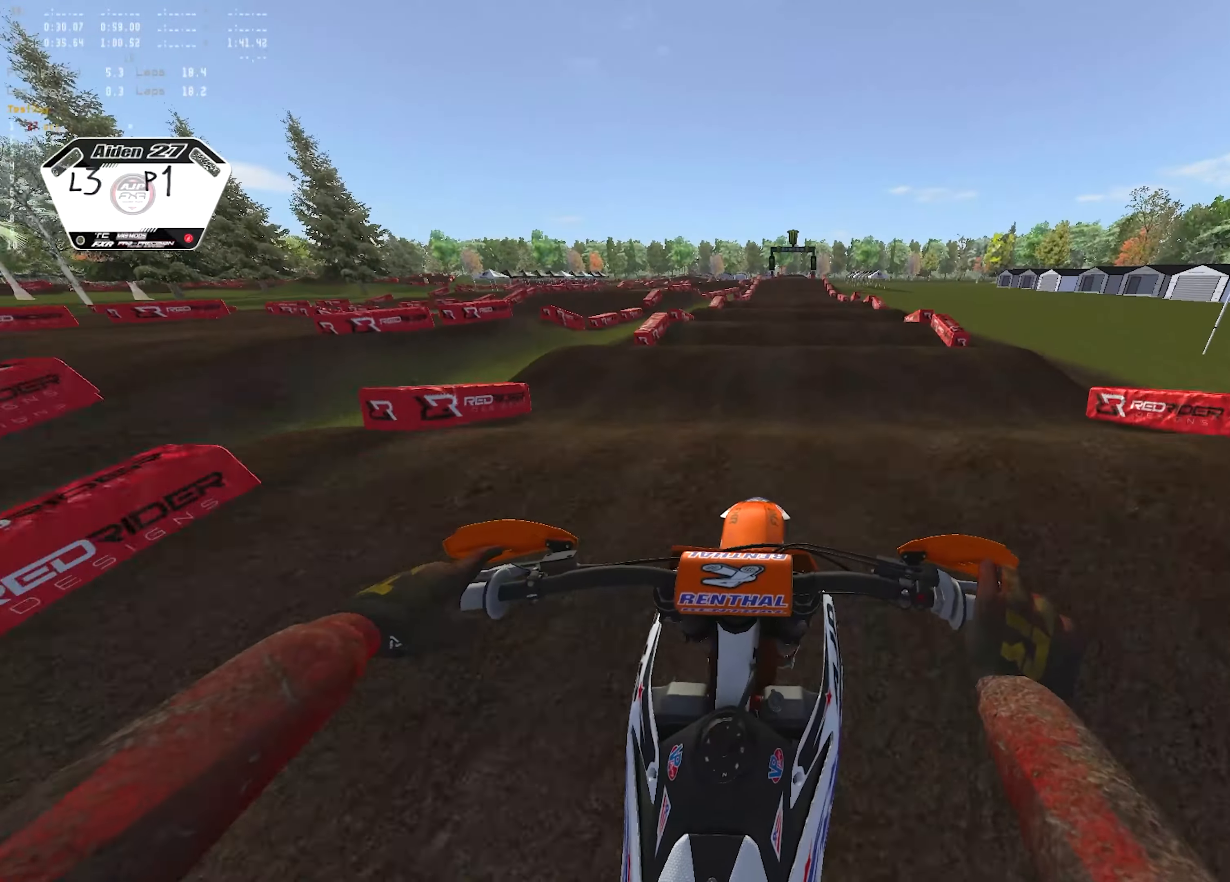
{"buttons": ["R2"], "left_stick": "center", "right_stick": "center", "events": [[333, "left_stick", "center"], [450, "right_stick", "center"]]}
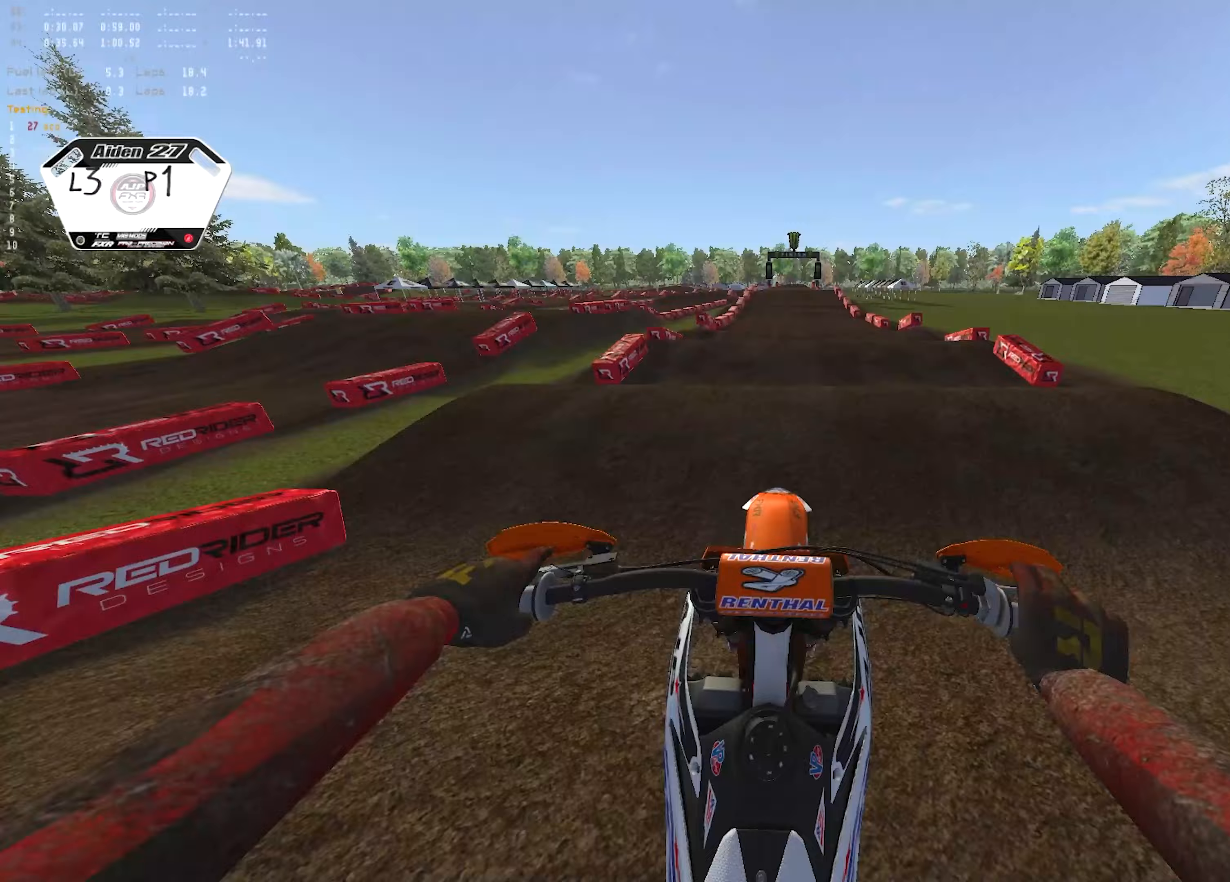
{"buttons": ["R2"], "left_stick": "center", "right_stick": "up-right", "events": [[350, "right_stick", "up-right"]]}
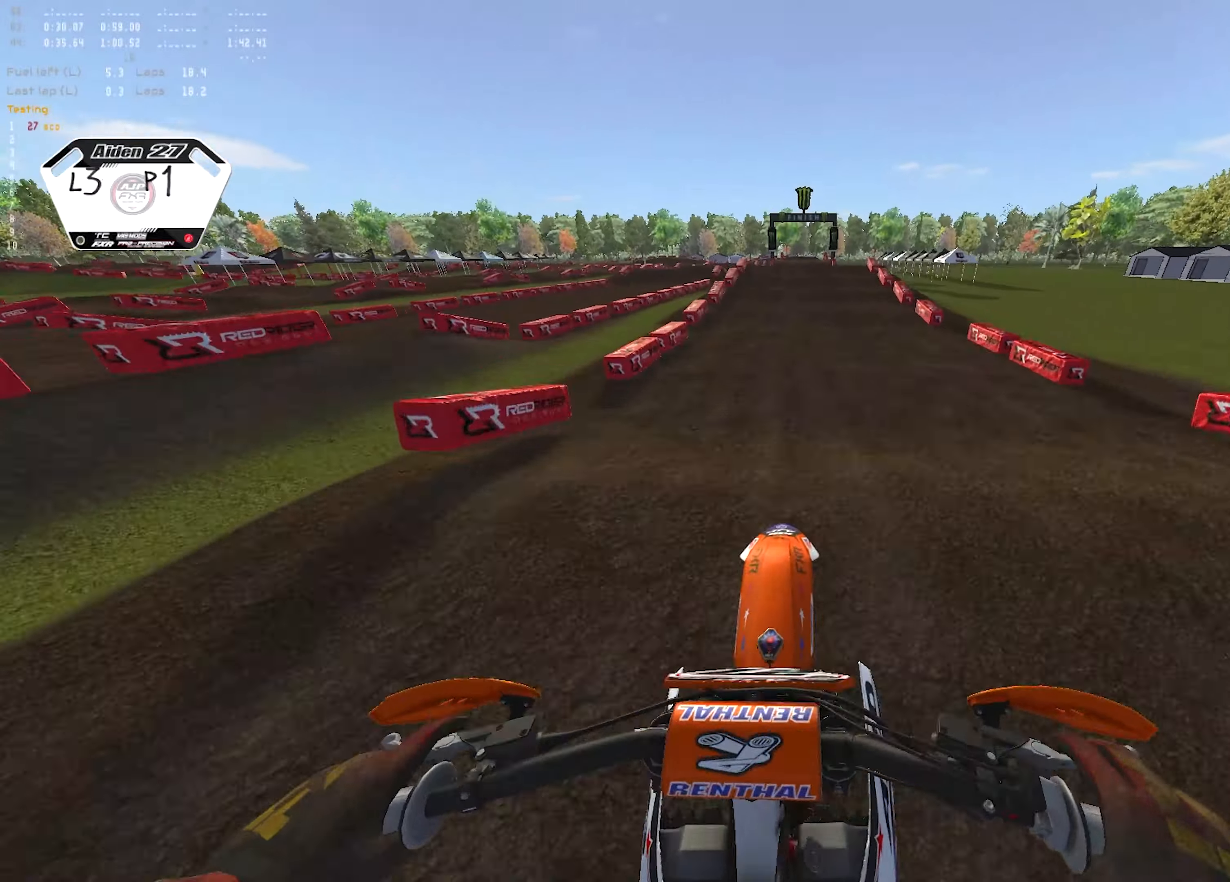
{"buttons": ["R2"], "left_stick": "center", "right_stick": "center", "events": [[17, "R1", "down"], [200, "right_stick", "center"], [317, "R1", "up"]]}
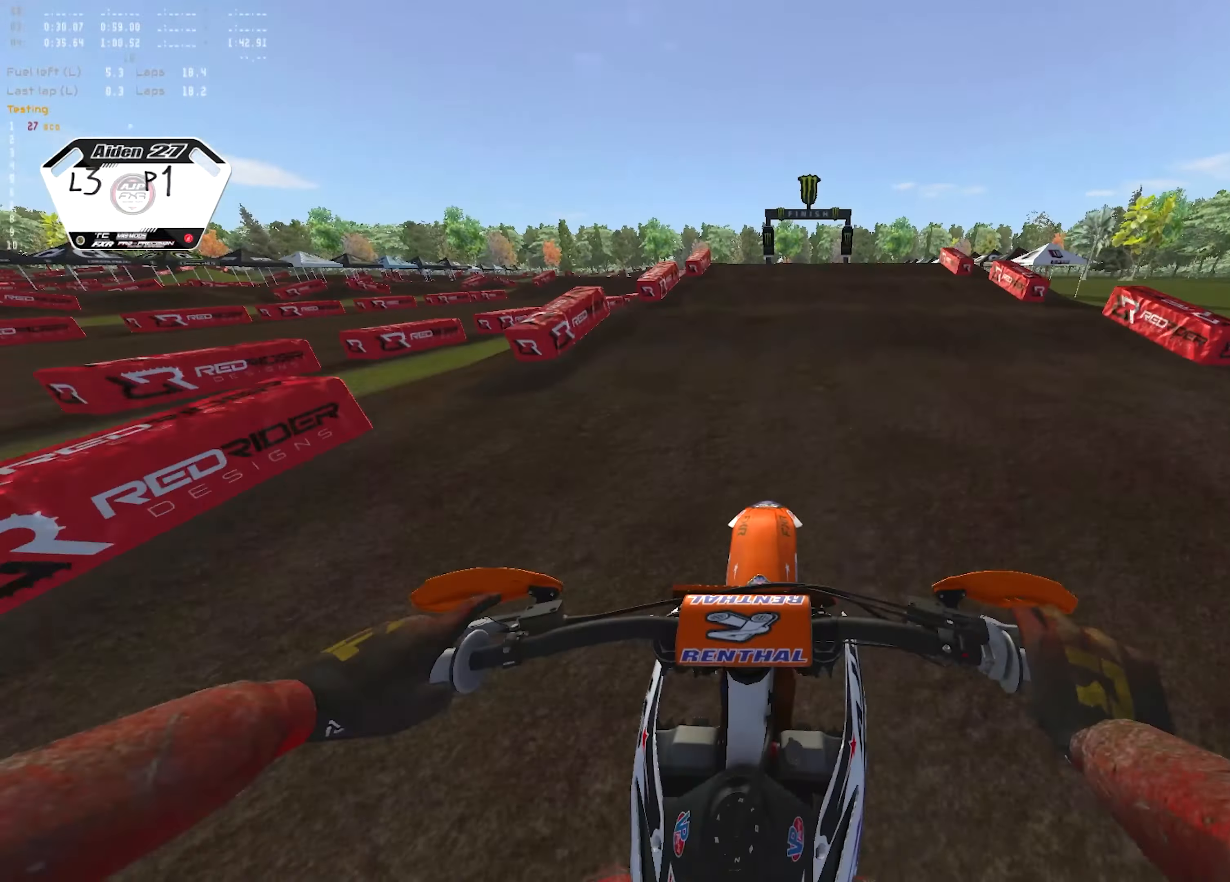
{"buttons": [], "left_stick": "center", "right_stick": "up-left", "events": [[17, "right_stick", "down-right"], [133, "right_stick", "center"], [300, "R2", "up"], [350, "R2", "down"], [417, "right_stick", "up-left"], [483, "R2", "up"]]}
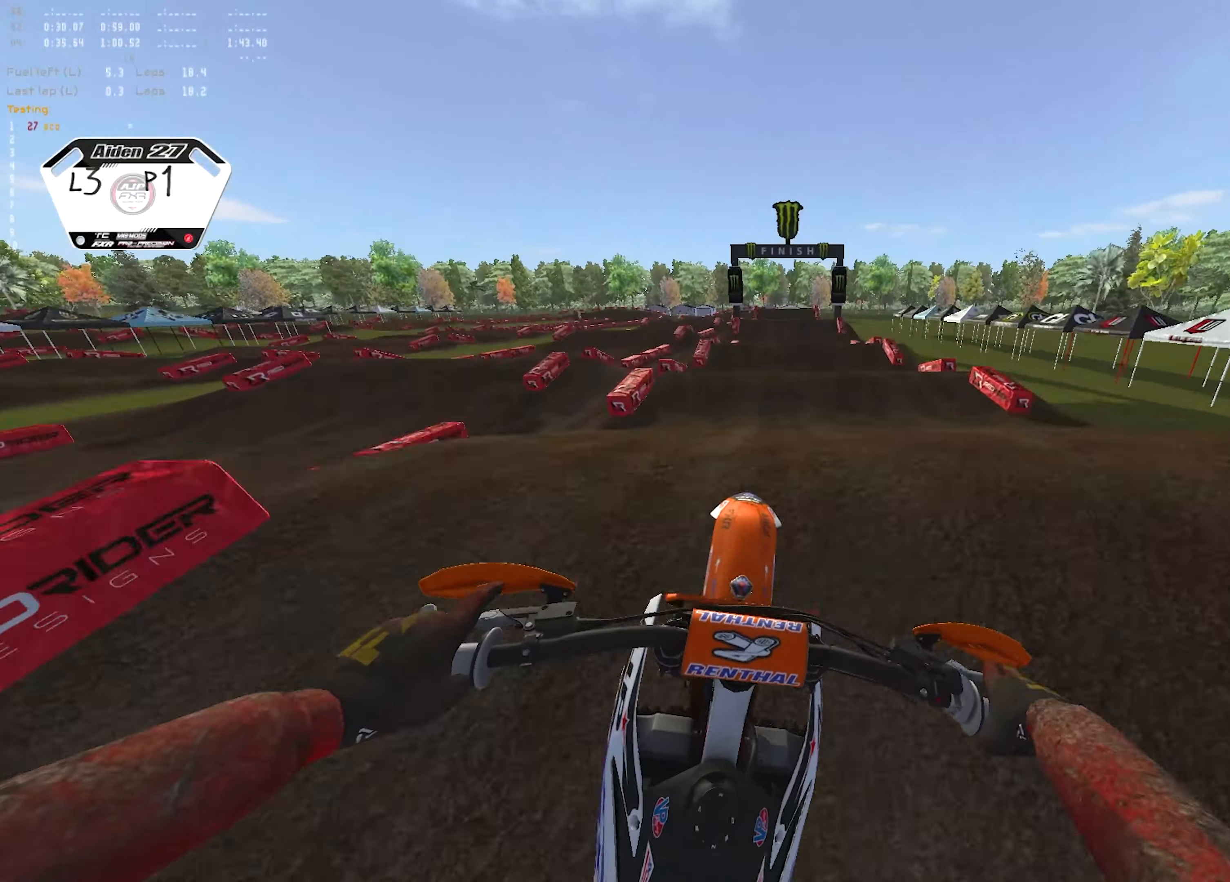
{"buttons": ["R2"], "left_stick": "center", "right_stick": "up-left", "events": [[17, "R2", "down"], [150, "R2", "up"], [233, "L3", "down"], [267, "R2", "down"], [350, "L3", "up"]]}
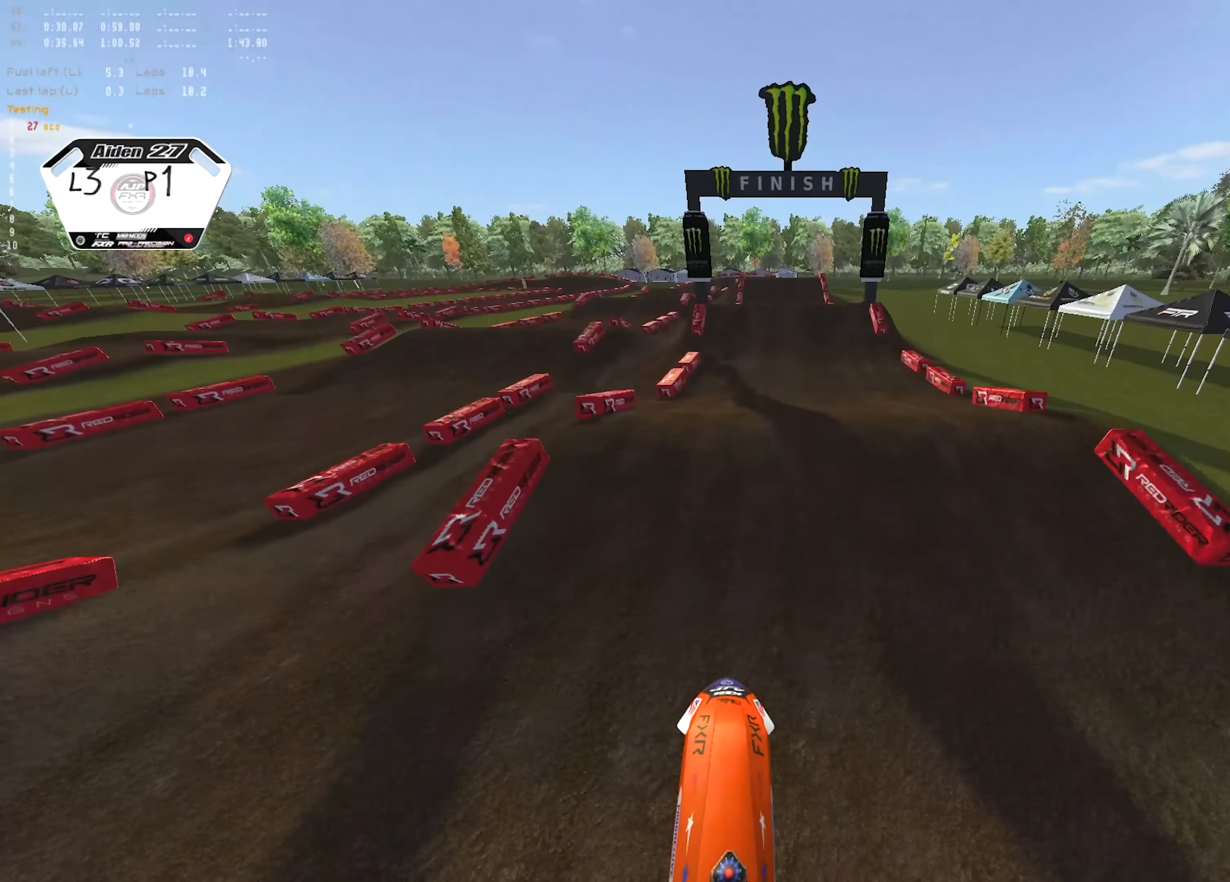
{"buttons": [], "left_stick": "center", "right_stick": "left", "events": [[383, "right_stick", "left"], [433, "R2", "up"]]}
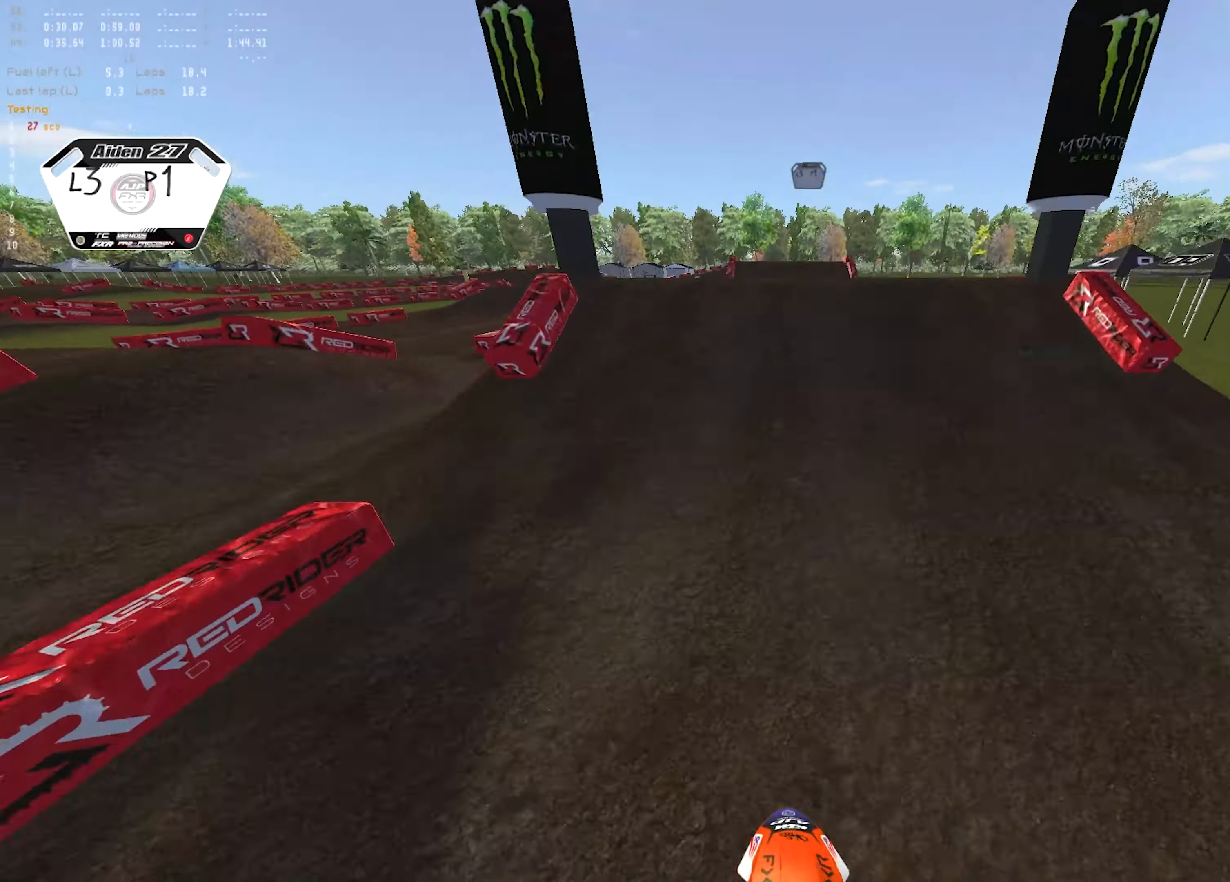
{"buttons": ["L2", "R1"], "left_stick": "center", "right_stick": "center", "events": [[133, "R2", "down"], [150, "L2", "down"], [150, "right_stick", "up-left"], [250, "R1", "down"], [250, "left_stick", "left"], [267, "R2", "up"], [300, "L3", "down"], [300, "left_stick", "center"], [300, "right_stick", "up"], [400, "L3", "up"], [450, "right_stick", "center"]]}
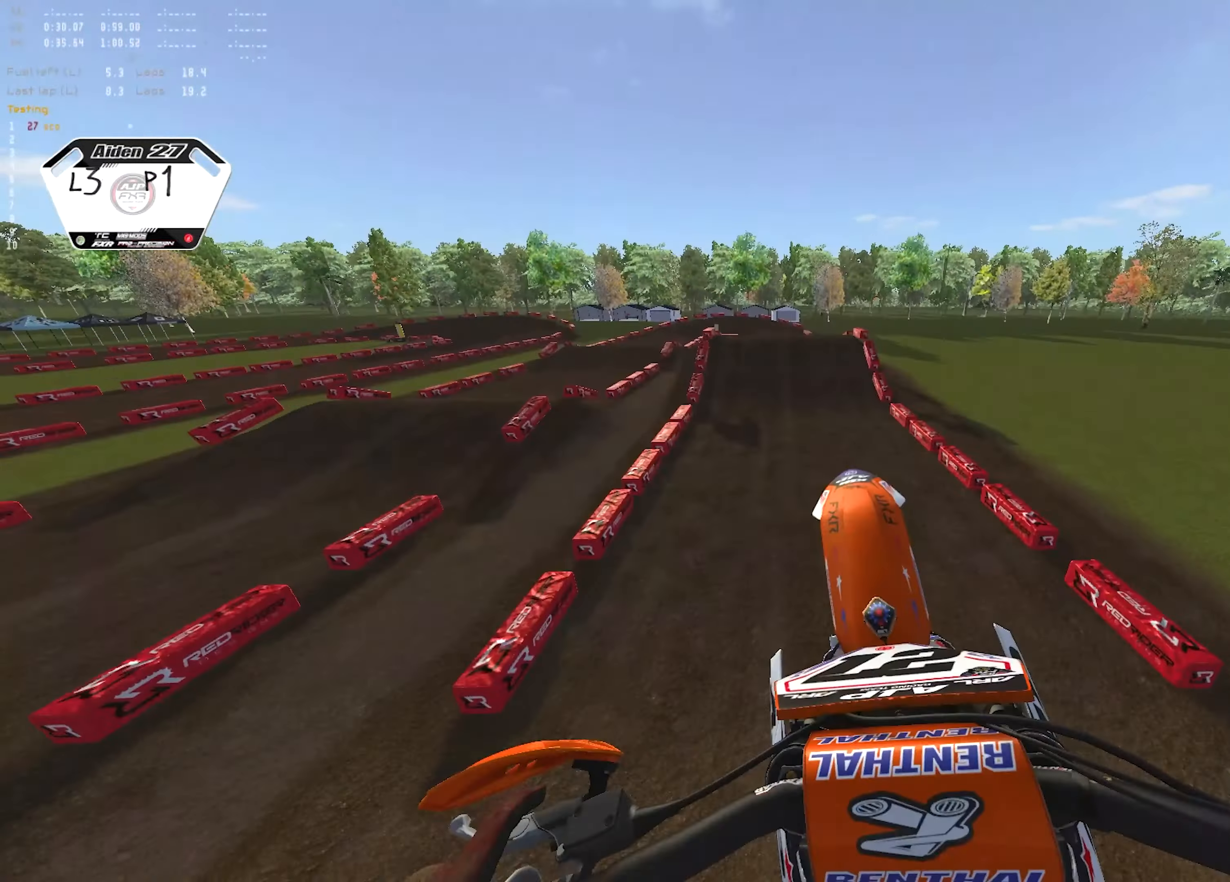
{"buttons": ["R1", "R2"], "left_stick": "left", "right_stick": "center", "events": [[33, "CROSS", "down"], [133, "L2", "up"], [183, "CROSS", "up"], [267, "R2", "down"], [433, "left_stick", "left"]]}
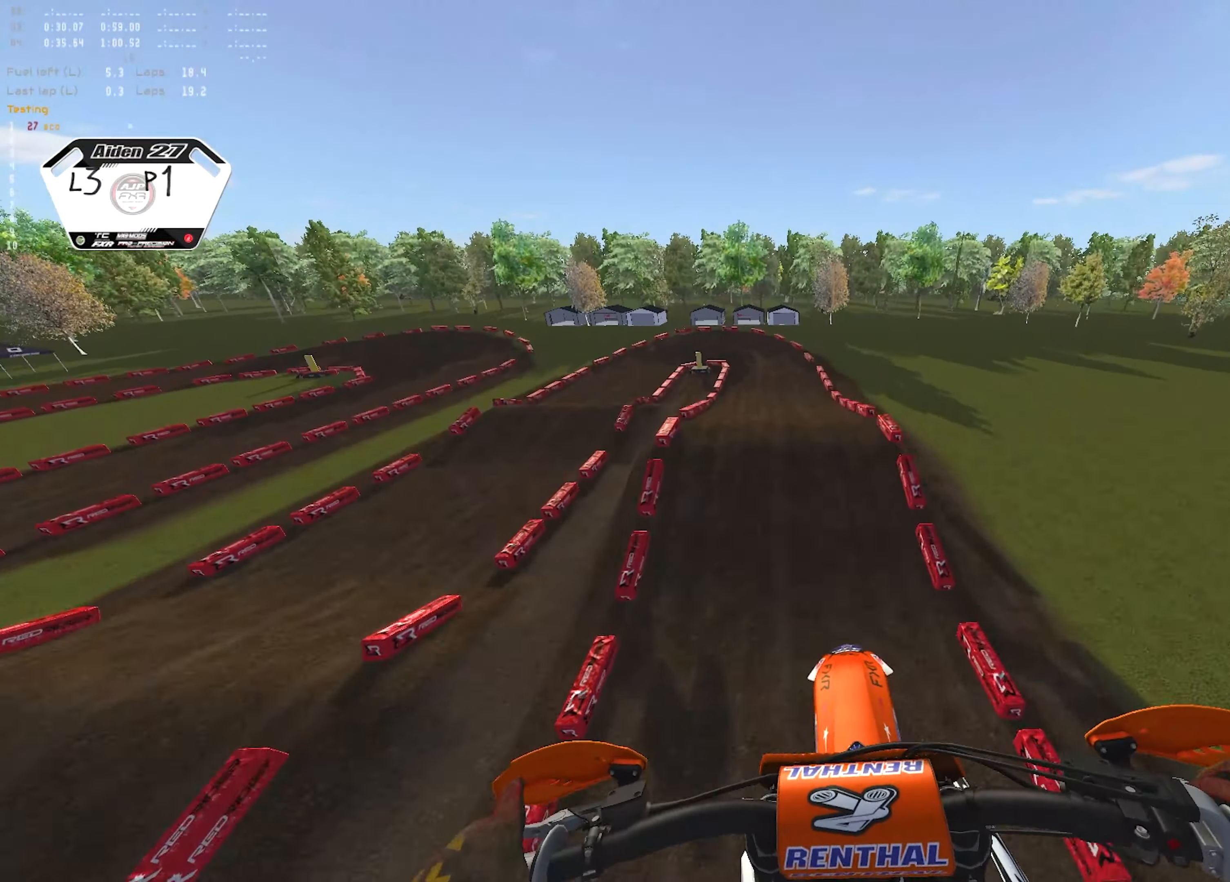
{"buttons": ["R2"], "left_stick": "center", "right_stick": "down", "events": [[33, "left_stick", "up-left"], [100, "right_stick", "down"], [233, "R1", "up"], [467, "left_stick", "center"]]}
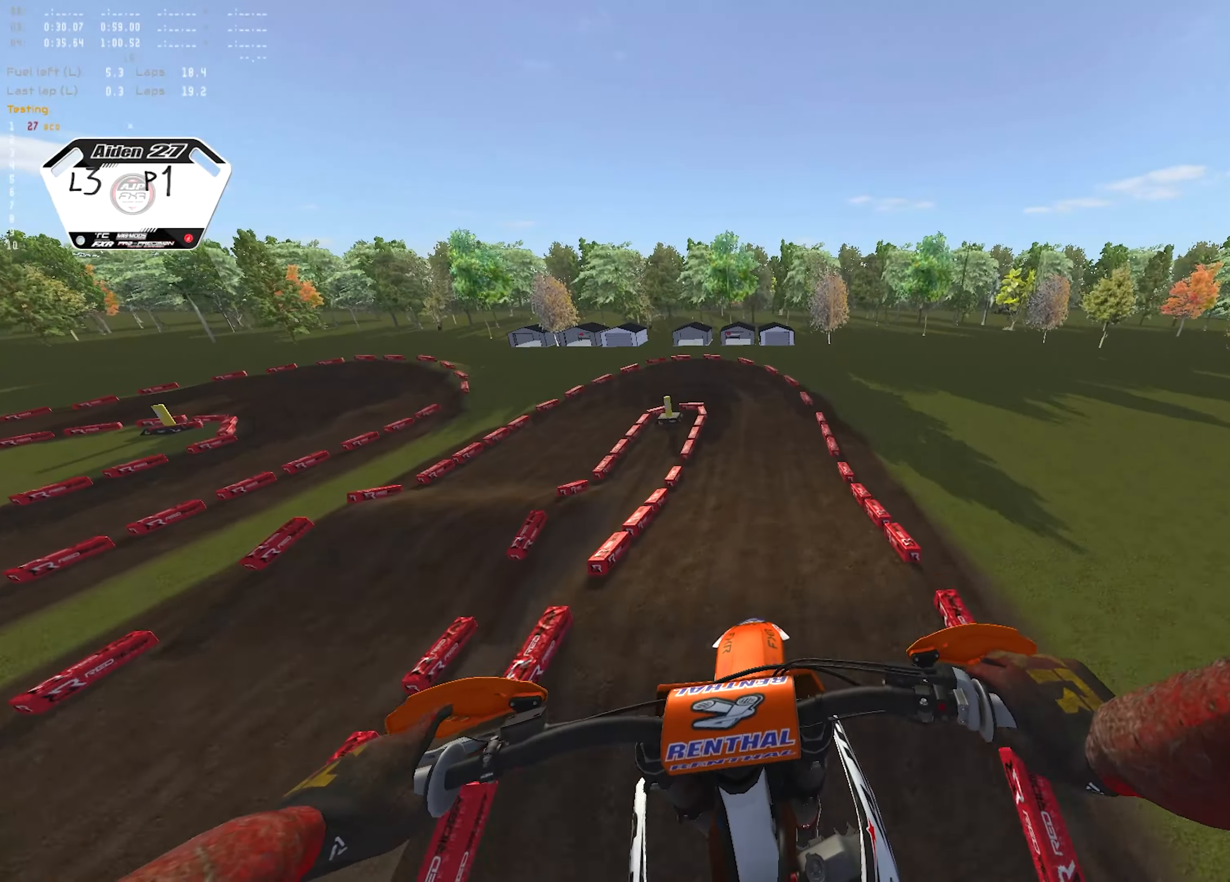
{"buttons": [], "left_stick": "center", "right_stick": "center", "events": [[250, "L3", "down"], [250, "R2", "up"], [250, "right_stick", "center"], [383, "L3", "up"]]}
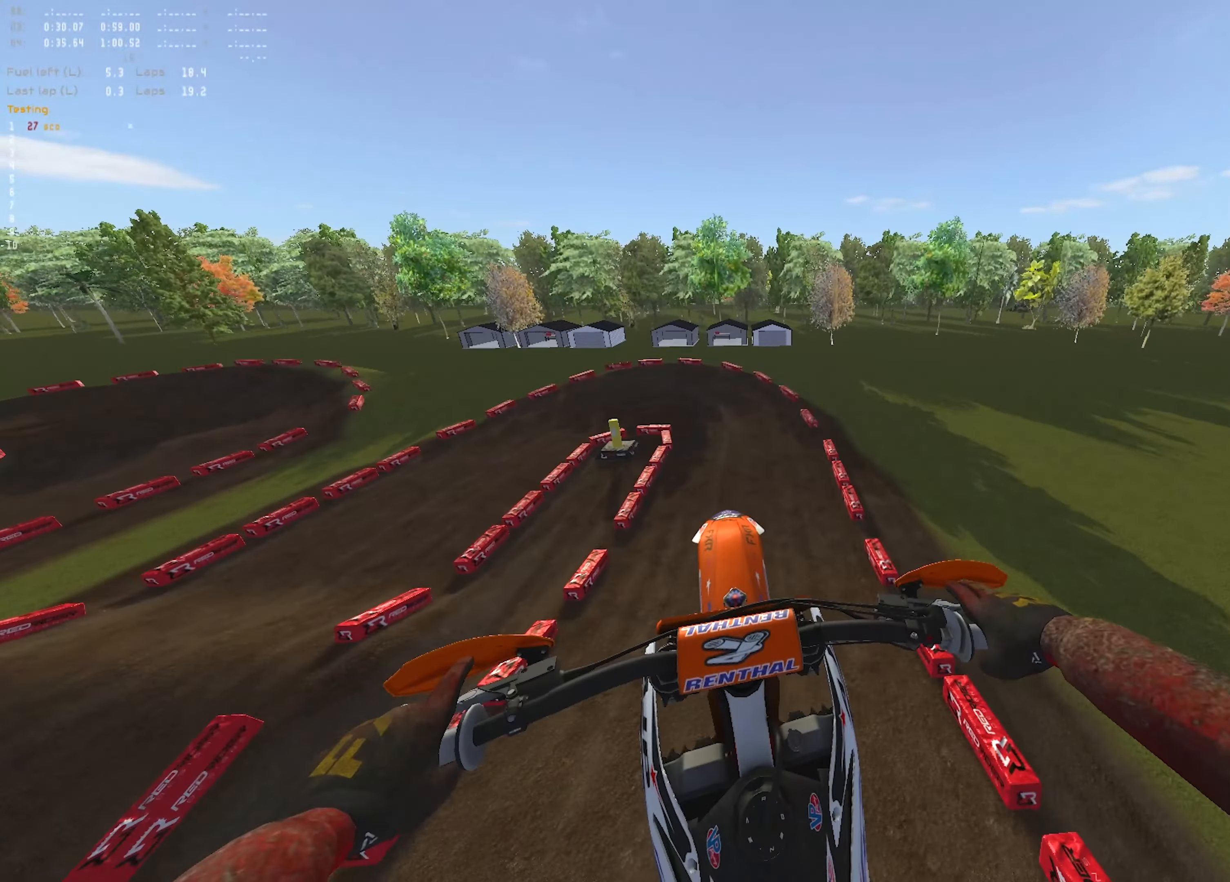
{"buttons": ["R2"], "left_stick": "center", "right_stick": "up", "events": [[250, "right_stick", "up"], [283, "R2", "down"]]}
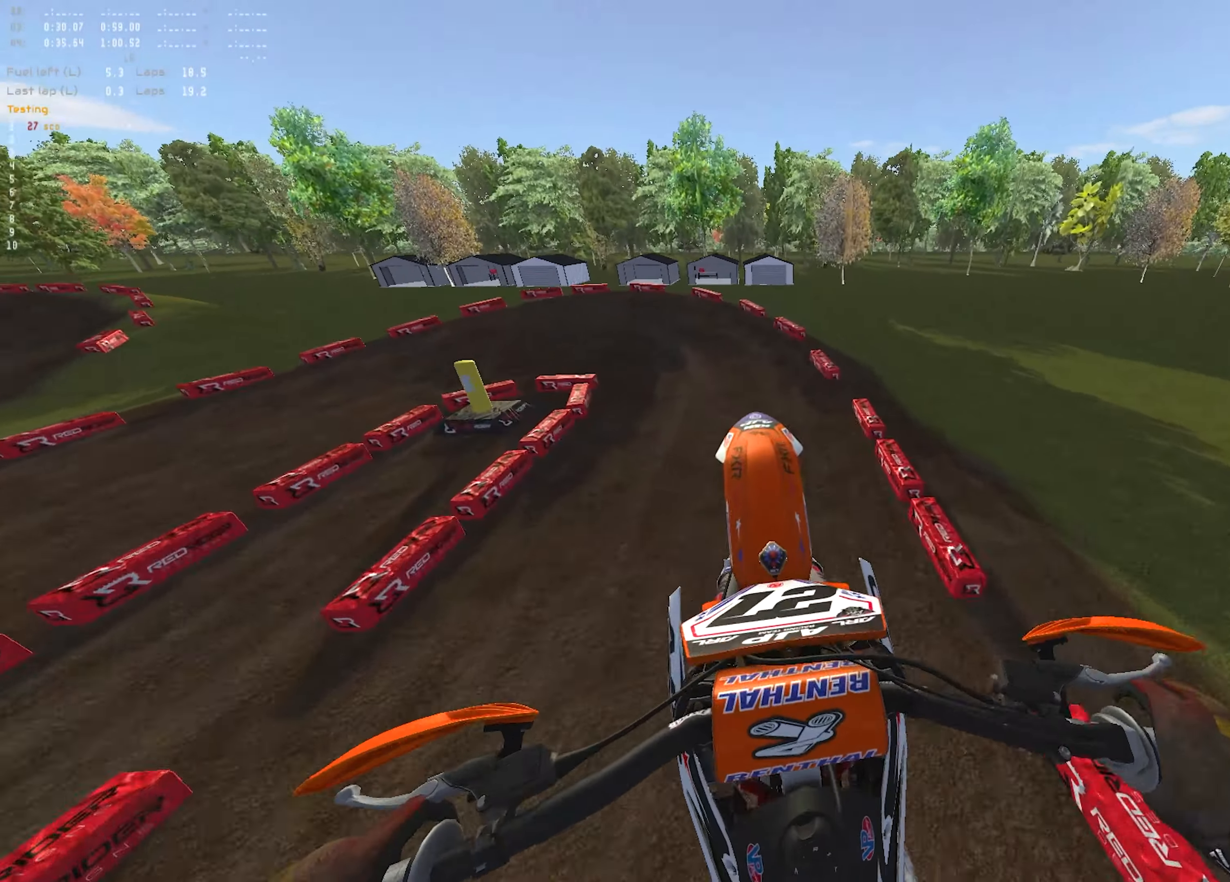
{"buttons": ["R1", "R2"], "left_stick": "left", "right_stick": "up", "events": [[267, "left_stick", "left"], [283, "right_stick", "center"], [317, "R1", "down"], [400, "right_stick", "up"]]}
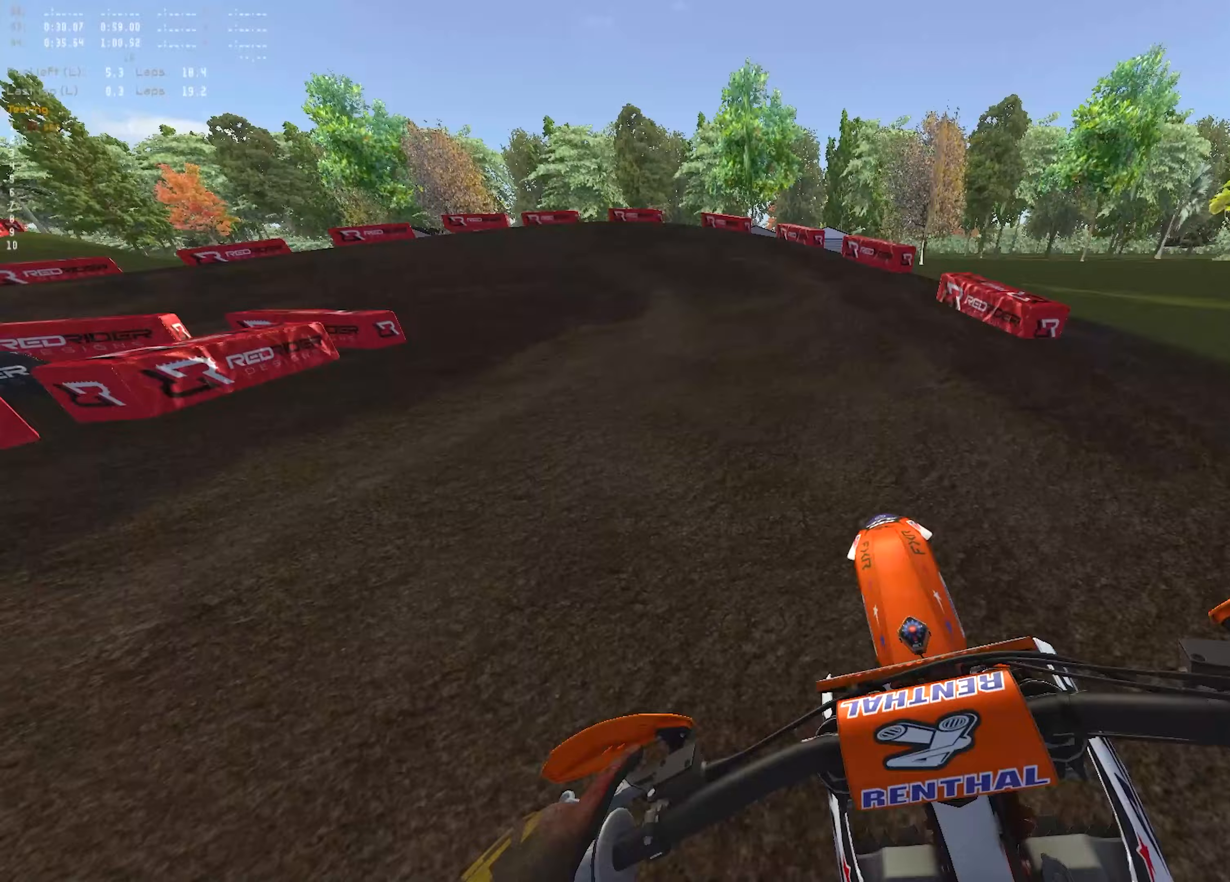
{"buttons": ["L2", "R1"], "left_stick": "left", "right_stick": "down-right", "events": [[283, "right_stick", "center"], [350, "L2", "down"], [433, "R2", "up"], [450, "right_stick", "down-right"]]}
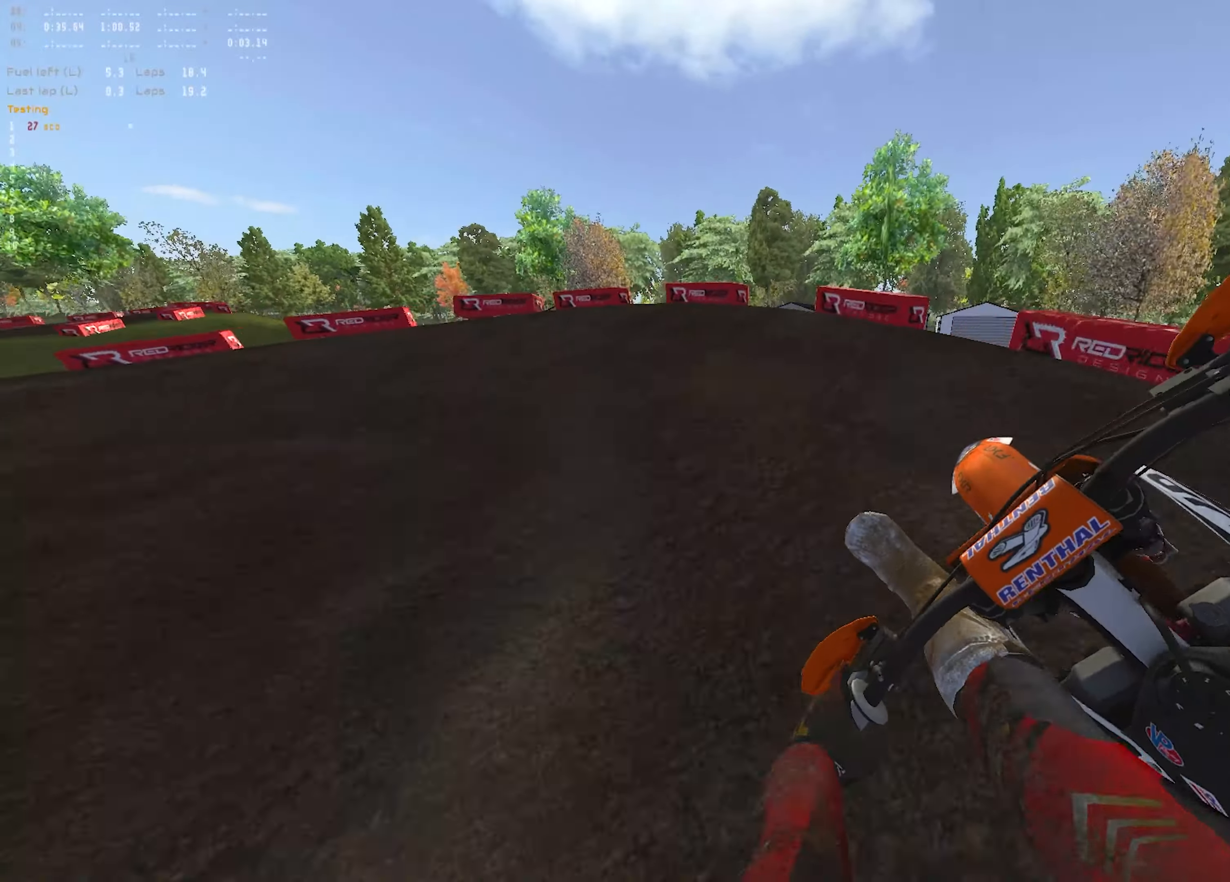
{"buttons": ["L2", "R1"], "left_stick": "left", "right_stick": "down-right", "events": []}
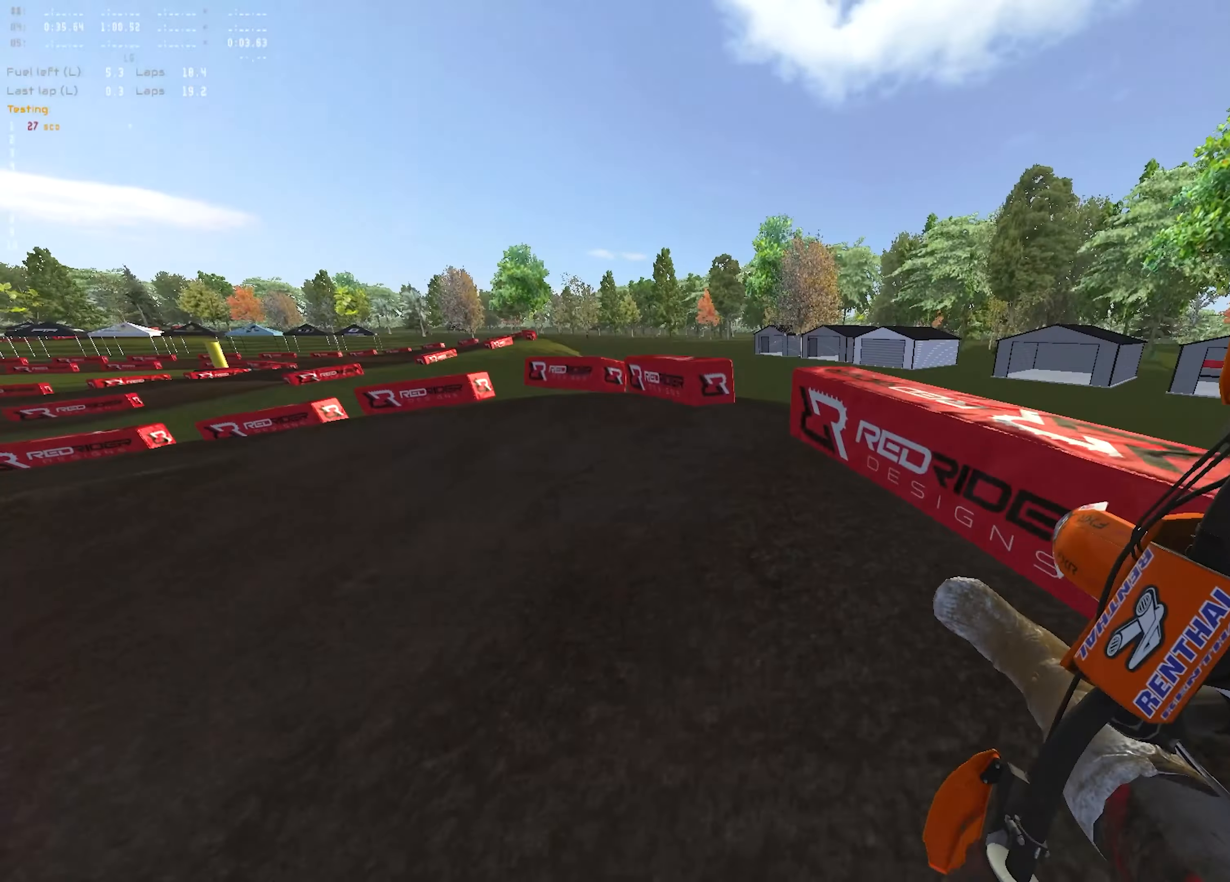
{"buttons": [], "left_stick": "up-left", "right_stick": "center", "events": [[67, "L2", "up"], [150, "R2", "down"], [267, "right_stick", "right"], [317, "R1", "up"], [333, "R2", "up"], [383, "right_stick", "center"], [433, "left_stick", "up-left"]]}
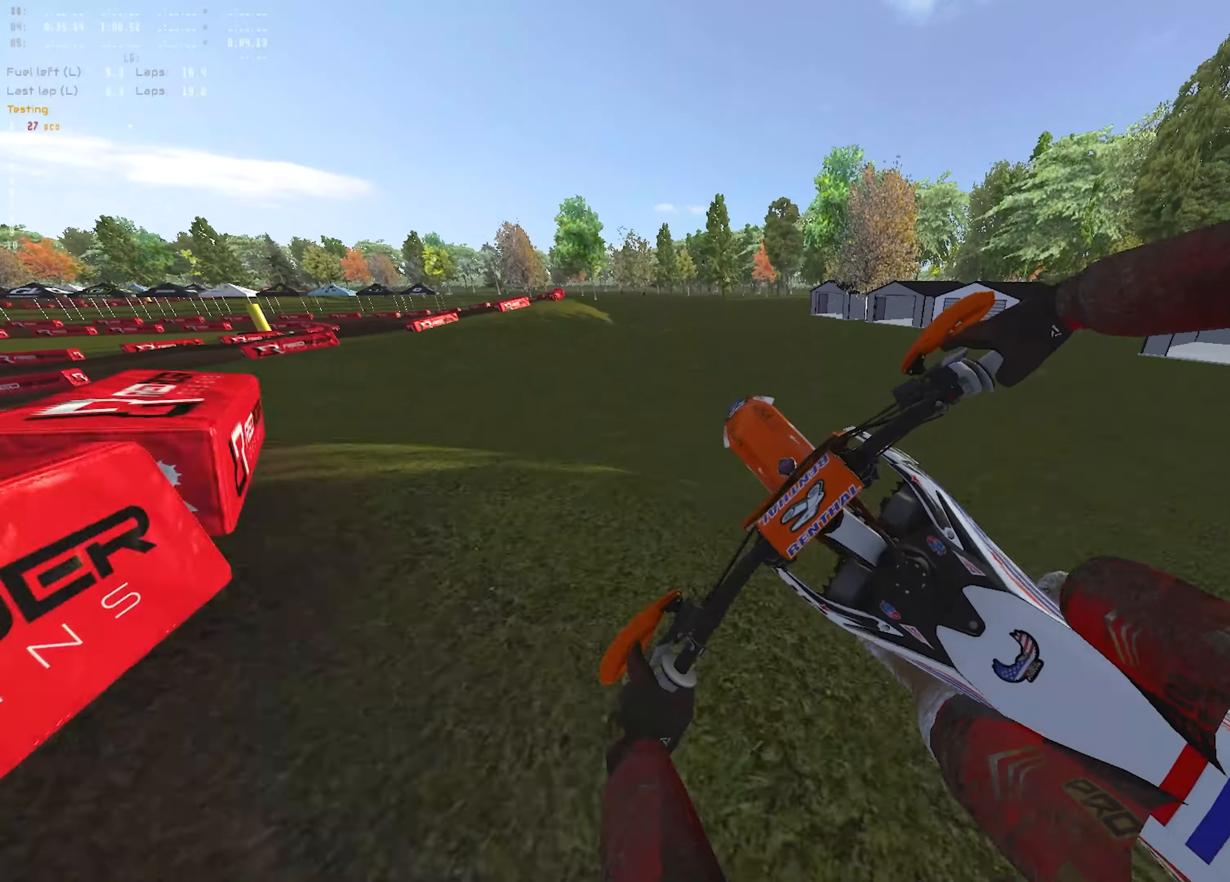
{"buttons": ["R1"], "left_stick": "center", "right_stick": "center", "events": [[200, "left_stick", "center"], [417, "R1", "down"]]}
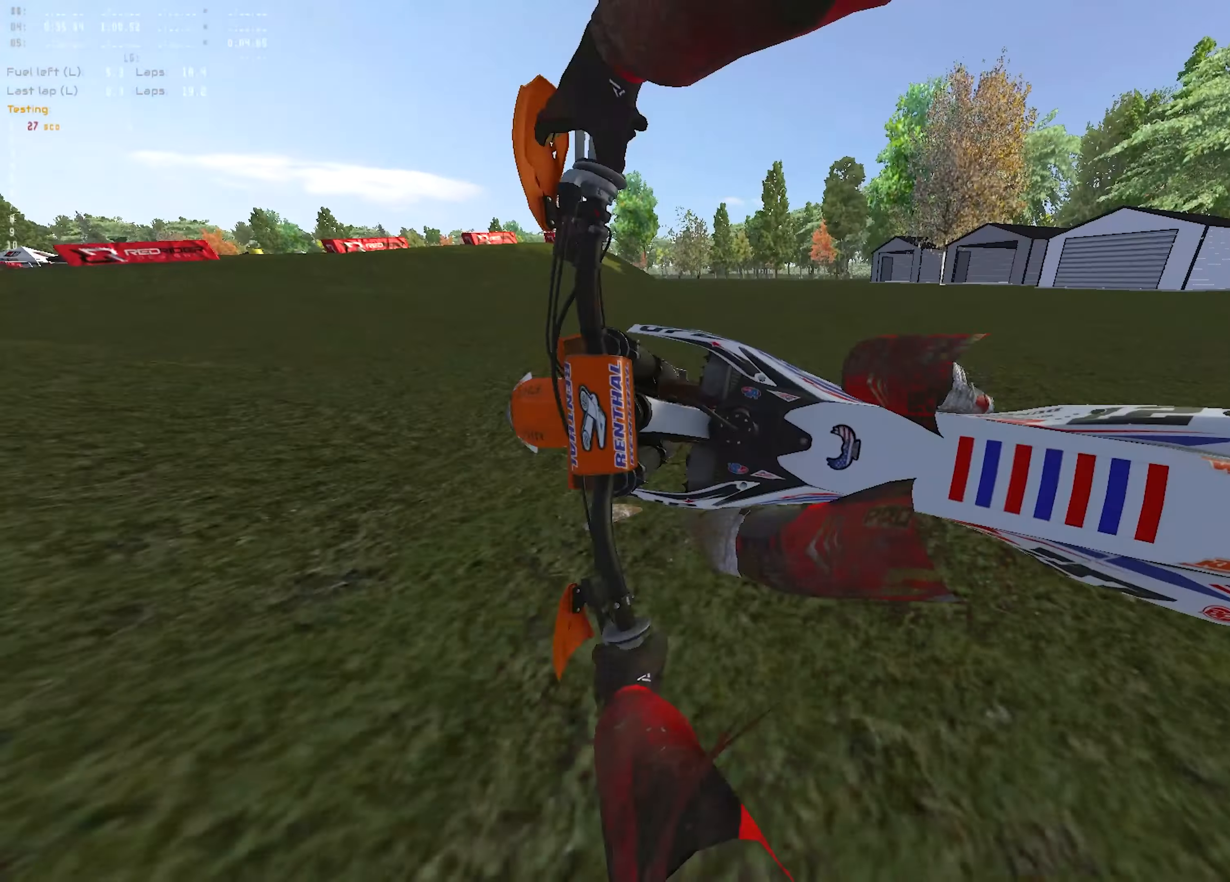
{"buttons": ["R1"], "left_stick": "up-left", "right_stick": "center", "events": [[233, "SQUARE", "down"], [300, "L3", "down"], [350, "SQUARE", "up"], [417, "L3", "up"], [417, "SQUARE", "down"], [417, "left_stick", "left"], [483, "SQUARE", "up"], [500, "left_stick", "up-left"]]}
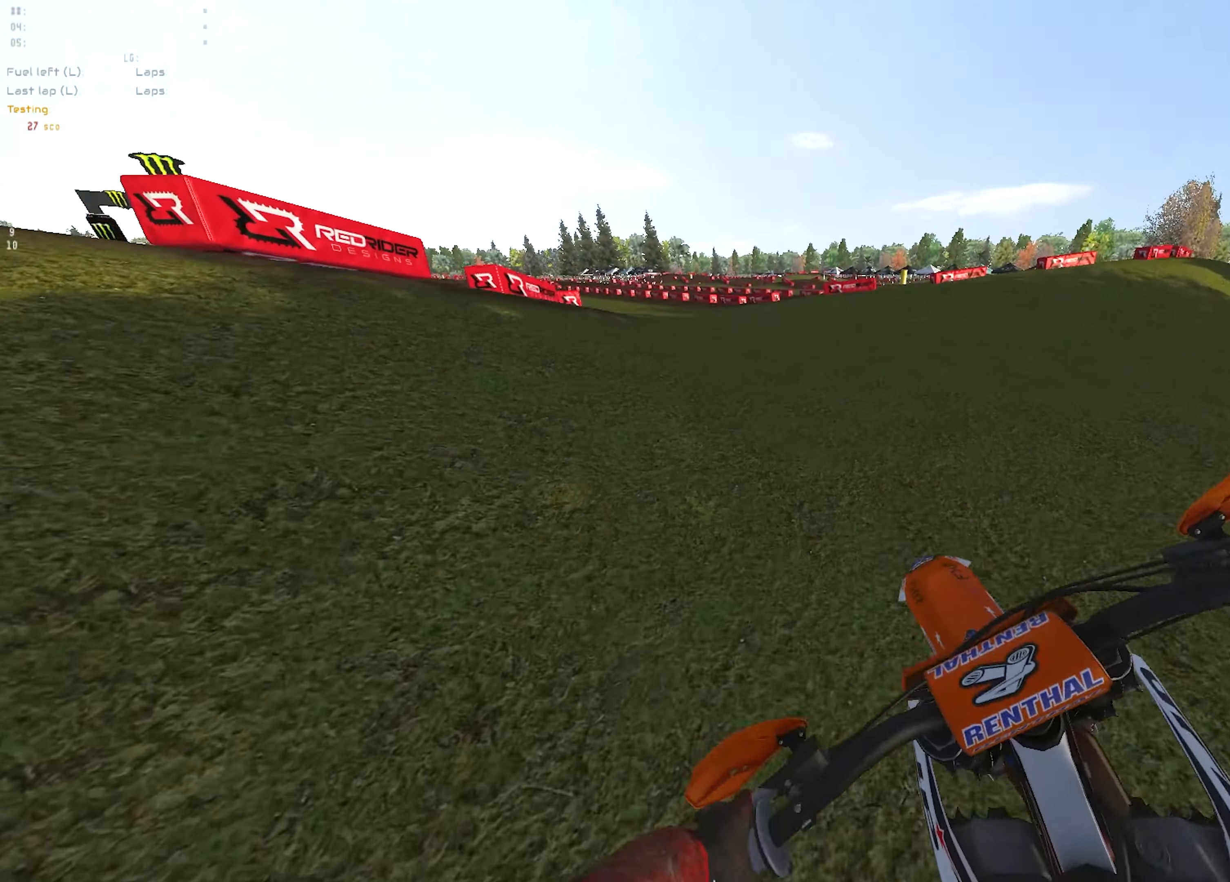
{"buttons": ["R1", "R2"], "left_stick": "up-left", "right_stick": "center", "events": [[50, "SQUARE", "down"], [117, "SQUARE", "up"], [250, "R2", "down"]]}